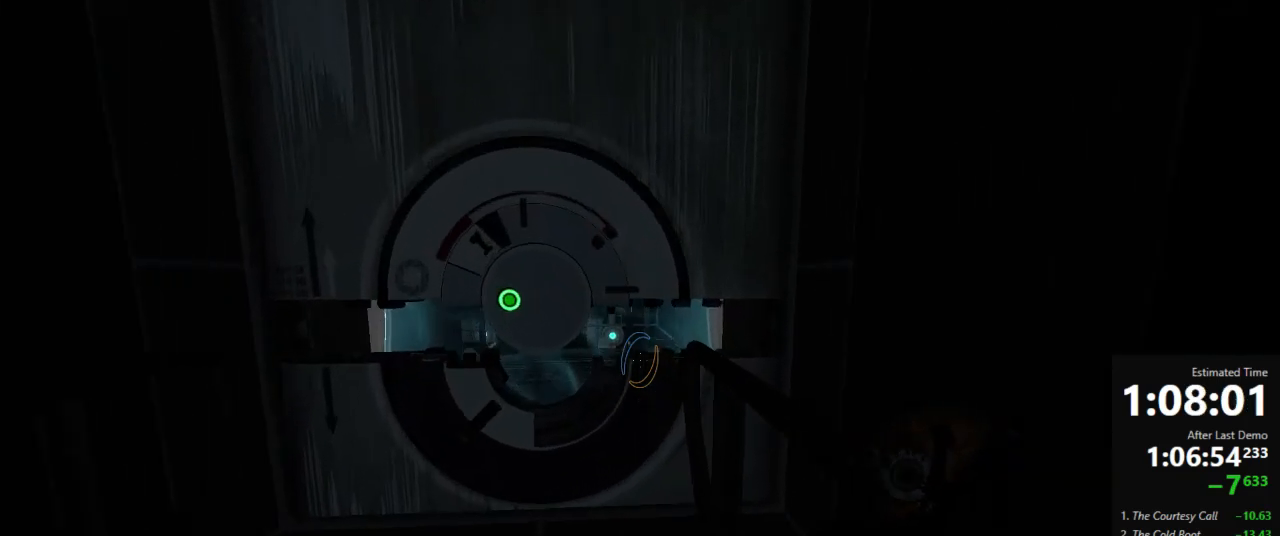
Gameplay with keyboard and mouse; each line is a JSON object with the keys and mouse buttons held at the frame after it. "events" lists presses ("down") and releases ("up") of "a", "crouch", "d", "jump", "pfoff", "pfon", "s", "use", "use2", "w", "zoom", "mouse_left" and "mouse_right" between this image and that frame as [ms after this image, input, new state], when the widget could be followed in between. "mouse_left", "mouse_right" = the "left", "right" buttons of the "mouse" list. No other keys are recorded. Mouse movement is not recorded. Key names are as the overlay labels them; some are game actions (e.g. jump) rather than physical keys.
{"keys": ["w"], "mouse": [], "events": [[334, "a", "down"], [334, "d", "up"], [445, "a", "up"]]}
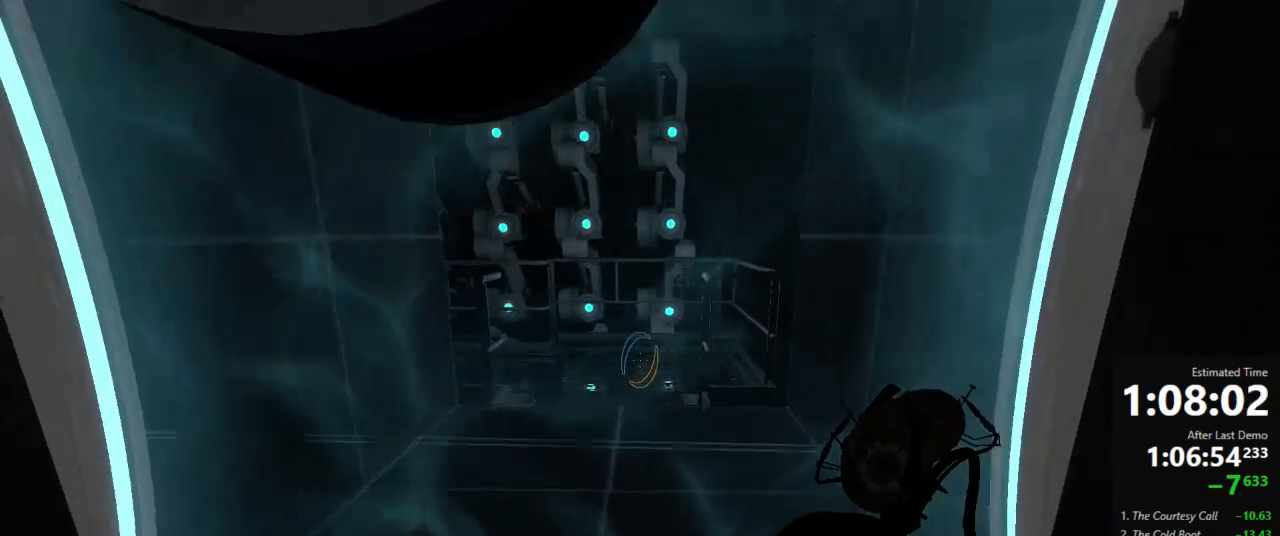
{"keys": ["d", "w"], "mouse": [], "events": [[334, "a", "down"], [423, "a", "up"], [489, "d", "down"]]}
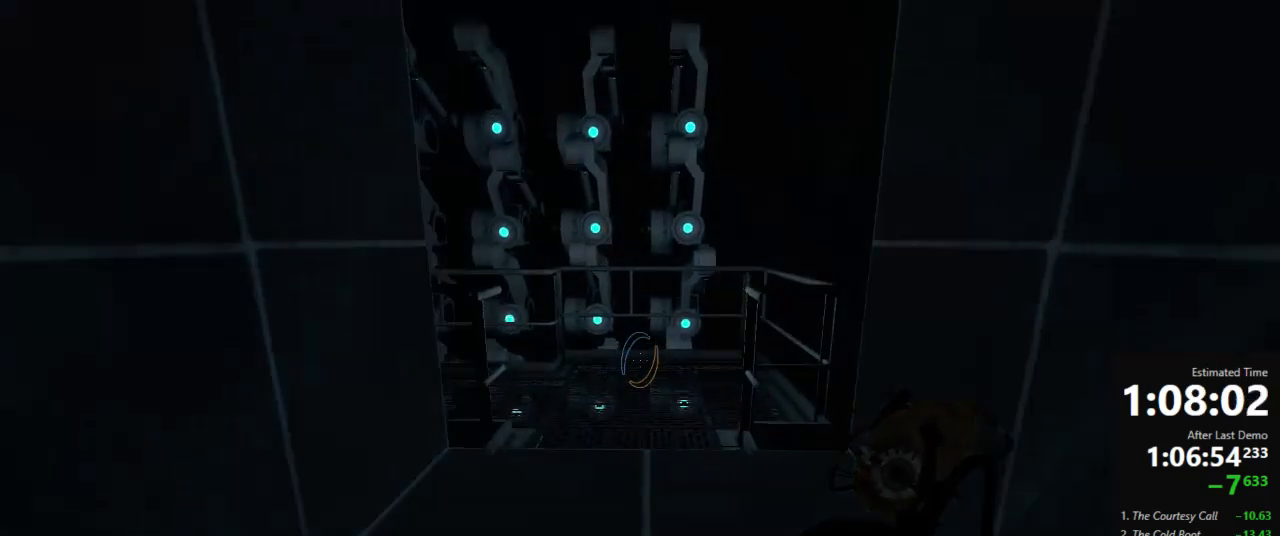
{"keys": ["w"], "mouse": [], "events": [[45, "a", "down"], [45, "d", "up"], [156, "a", "up"], [156, "d", "down"], [223, "a", "down"], [223, "d", "up"], [356, "a", "up"], [356, "d", "down"], [423, "a", "down"], [423, "d", "up"], [489, "a", "up"]]}
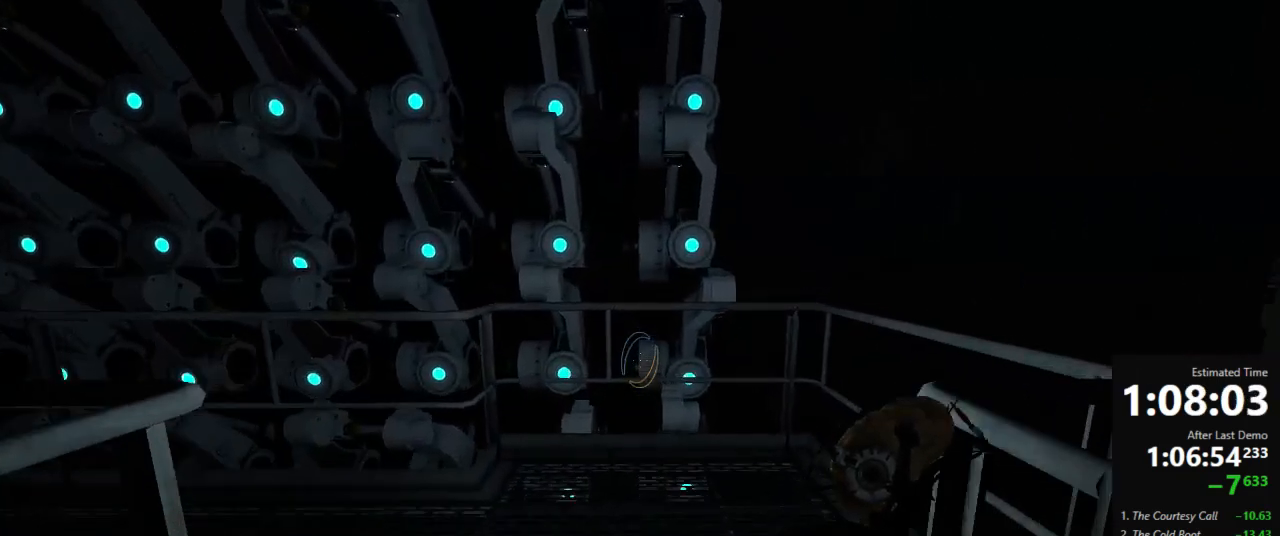
{"keys": ["a"], "mouse": [], "events": [[178, "d", "down"], [423, "jump", "down"], [445, "a", "down"], [445, "d", "up"], [445, "w", "up"], [511, "jump", "up"]]}
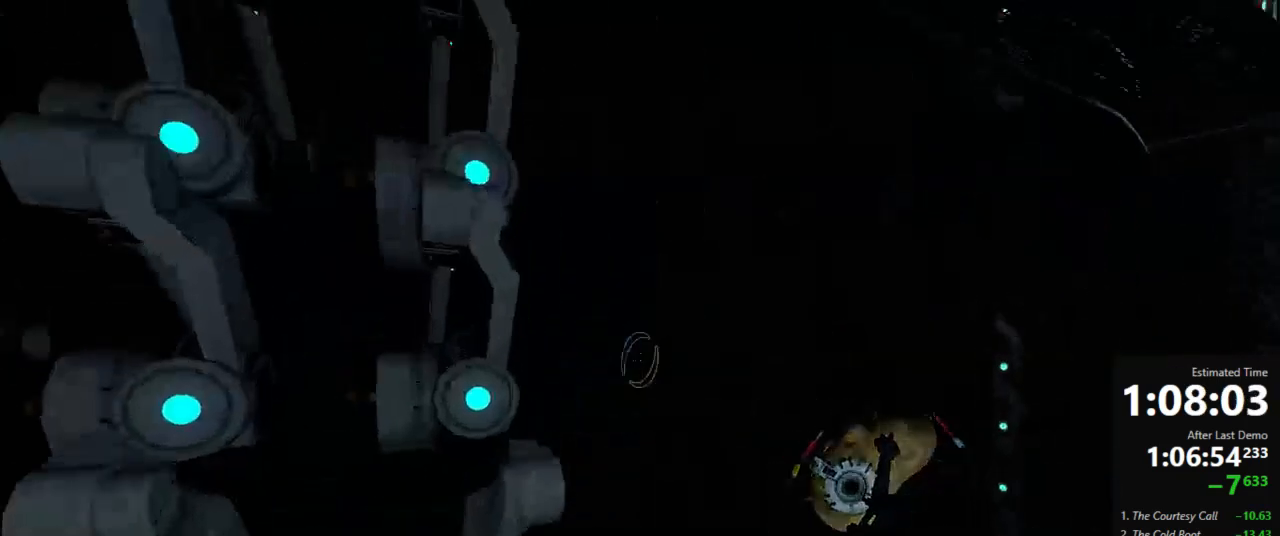
{"keys": ["d"], "mouse": [], "events": [[45, "d", "down"], [67, "a", "up"]]}
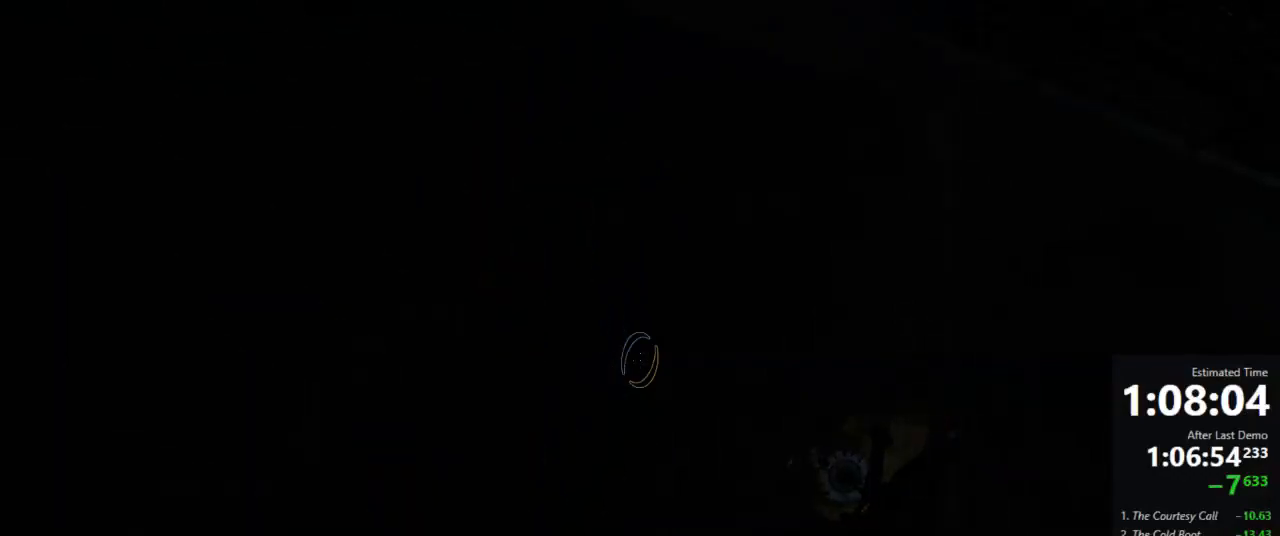
{"keys": ["d"], "mouse": [], "events": []}
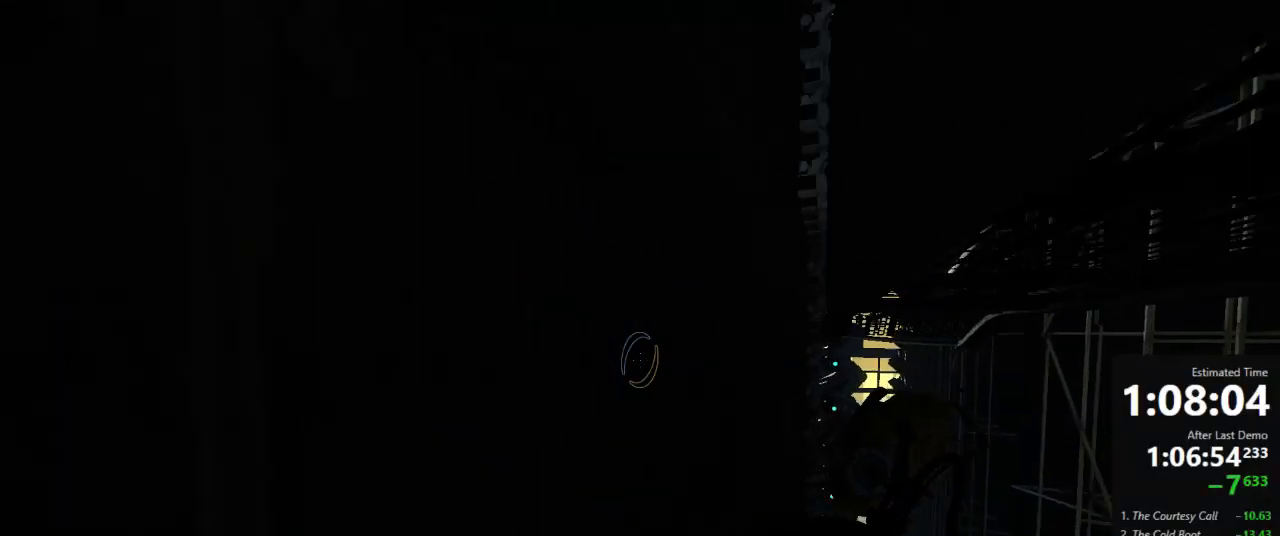
{"keys": ["d"], "mouse": [], "events": []}
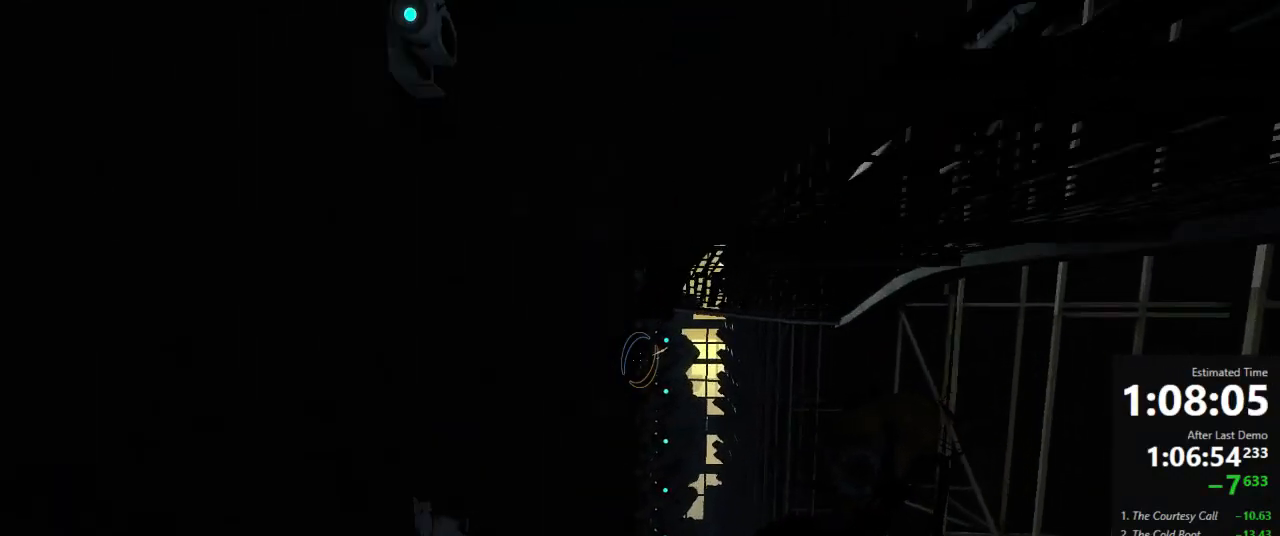
{"keys": ["a"], "mouse": [], "events": [[111, "d", "up"], [378, "a", "down"]]}
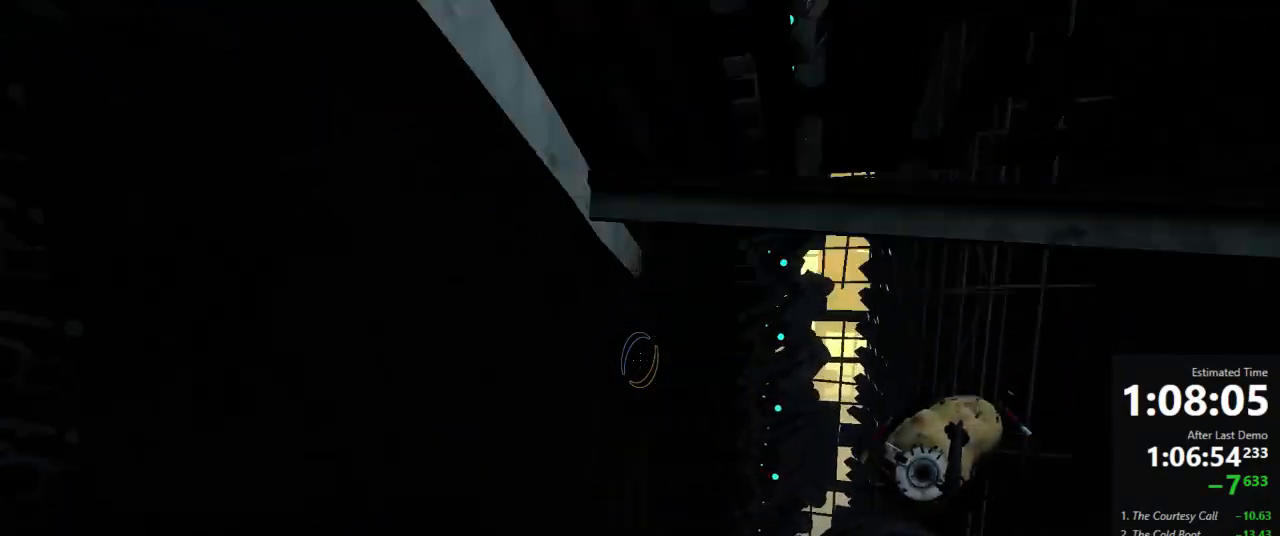
{"keys": ["a"], "mouse": [], "events": []}
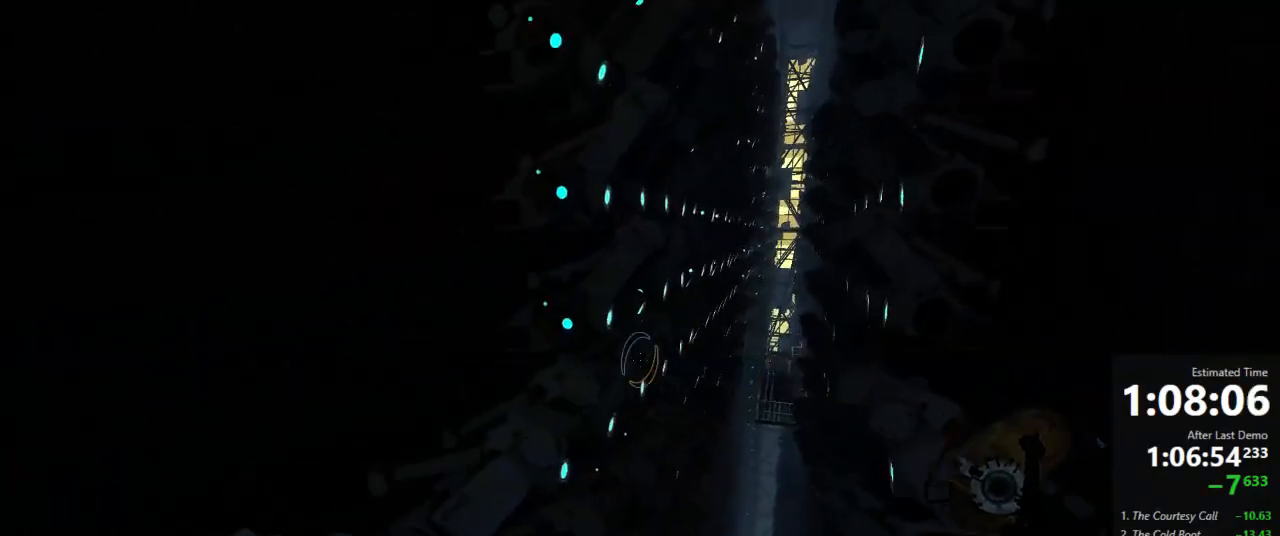
{"keys": ["d"], "mouse": [], "events": [[23, "d", "down"], [67, "a", "up"], [311, "a", "down"], [334, "d", "up"], [467, "d", "down"], [511, "a", "up"]]}
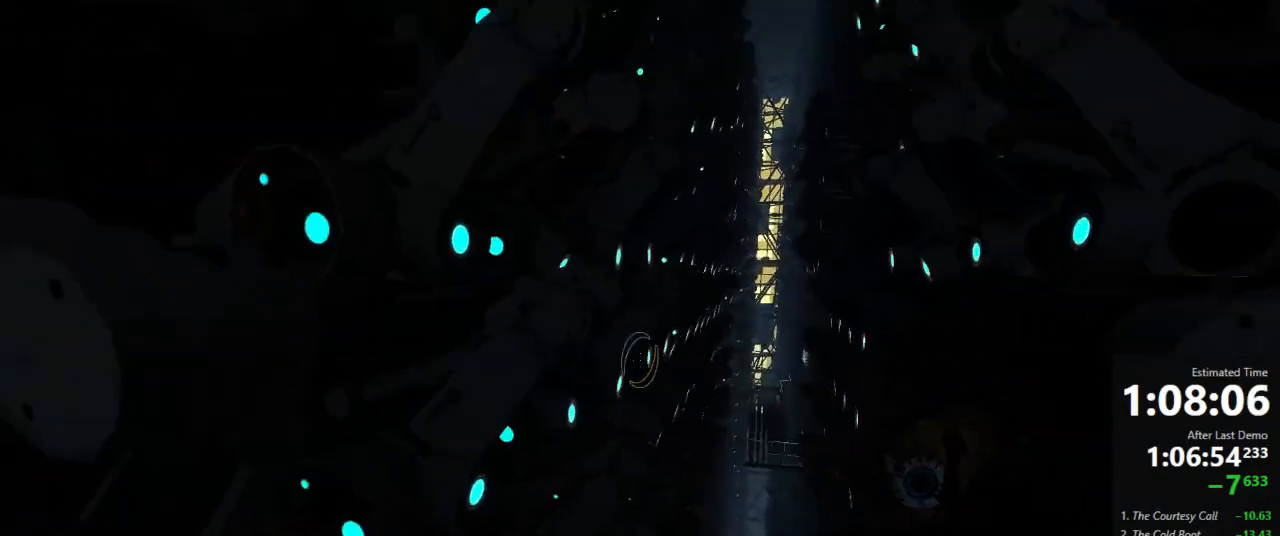
{"keys": ["a"], "mouse": [], "events": [[134, "a", "down"], [134, "d", "up"], [267, "a", "up"], [267, "d", "down"], [400, "a", "down"], [445, "d", "up"]]}
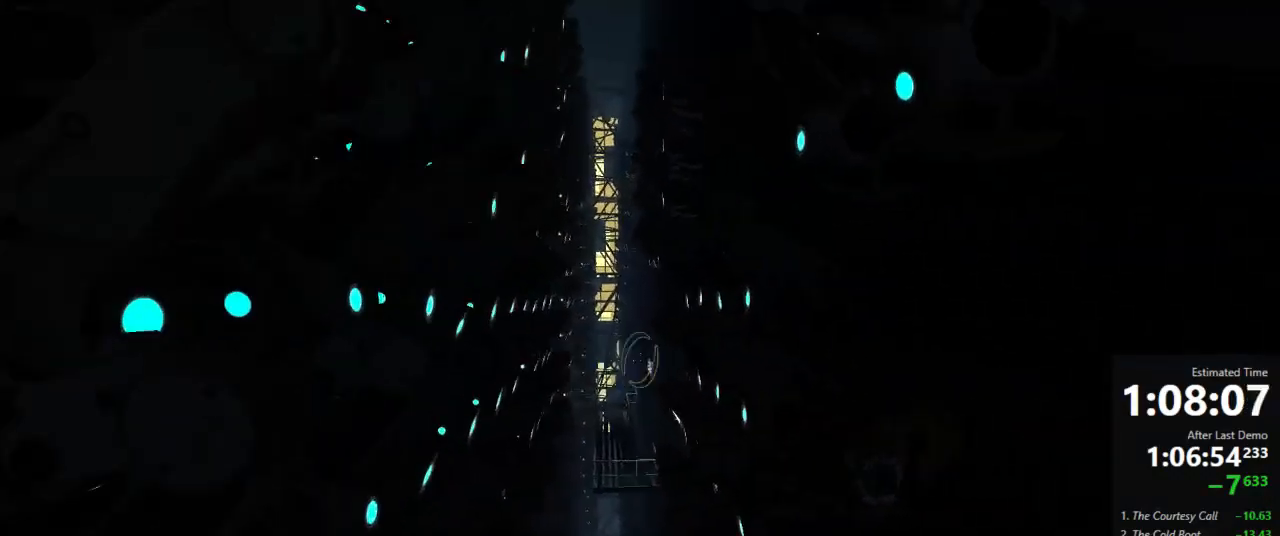
{"keys": ["d"], "mouse": [], "events": [[89, "a", "up"], [89, "d", "down"], [245, "a", "down"], [245, "d", "up"], [378, "a", "up"], [378, "d", "down"]]}
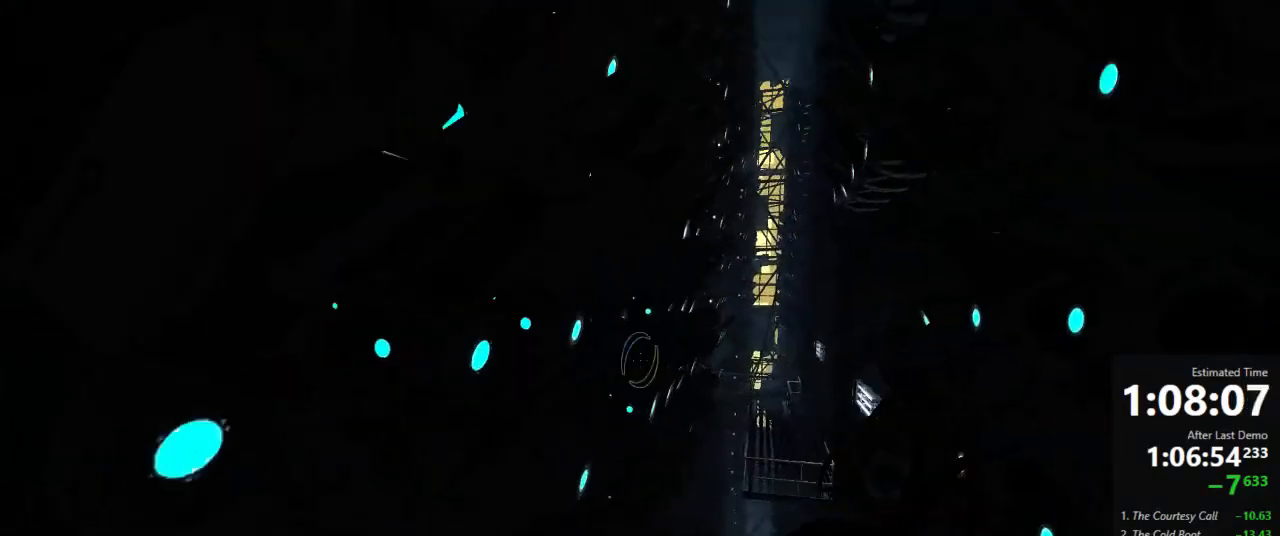
{"keys": ["d"], "mouse": [], "events": [[45, "a", "down"], [67, "d", "up"], [178, "a", "up"], [178, "d", "down"], [356, "a", "down"], [378, "d", "up"], [489, "a", "up"], [489, "d", "down"]]}
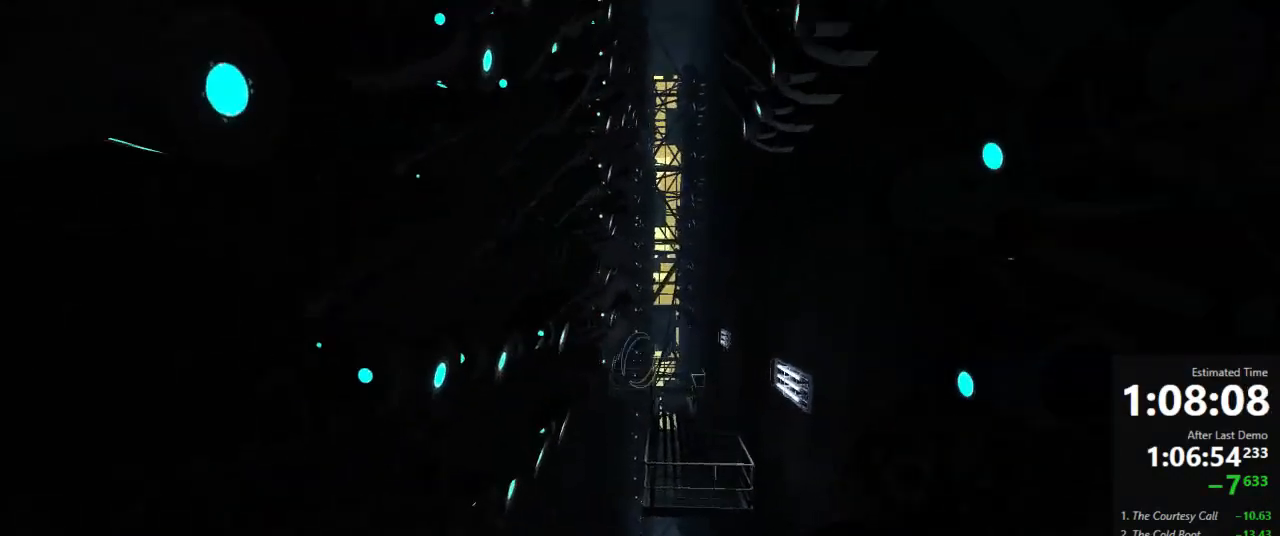
{"keys": ["d", "w"], "mouse": [], "events": [[156, "a", "down"], [200, "d", "up"], [334, "w", "down"], [378, "a", "up"], [511, "d", "down"]]}
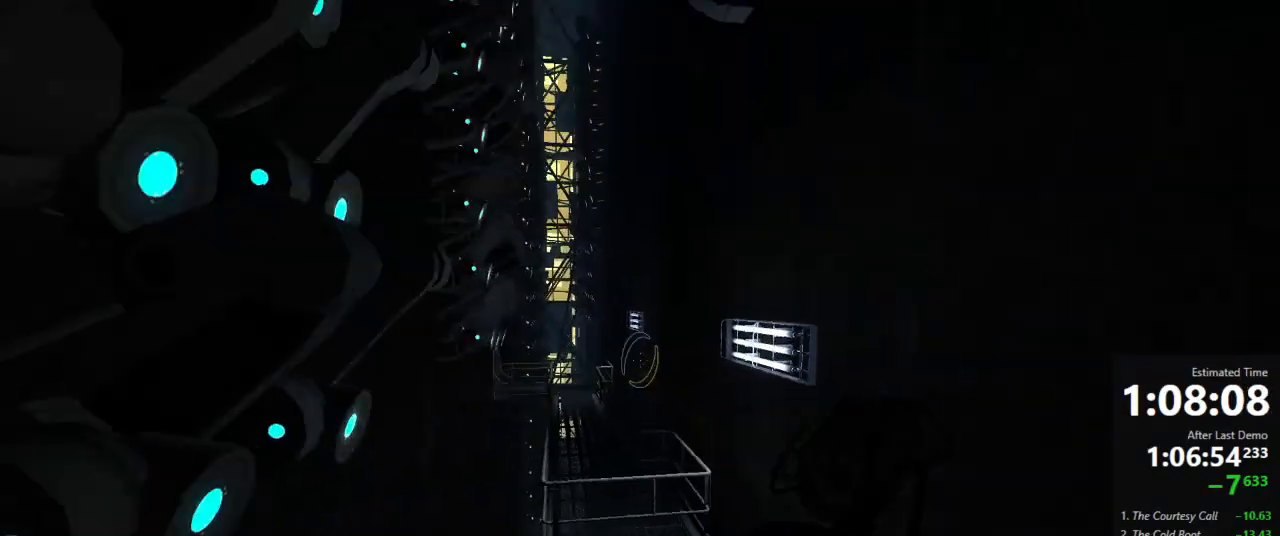
{"keys": ["d", "w"], "mouse": [], "events": [[134, "a", "down"], [134, "d", "up"], [223, "a", "up"], [223, "d", "down"], [289, "a", "down"], [289, "d", "up"], [400, "a", "up"], [400, "d", "down"]]}
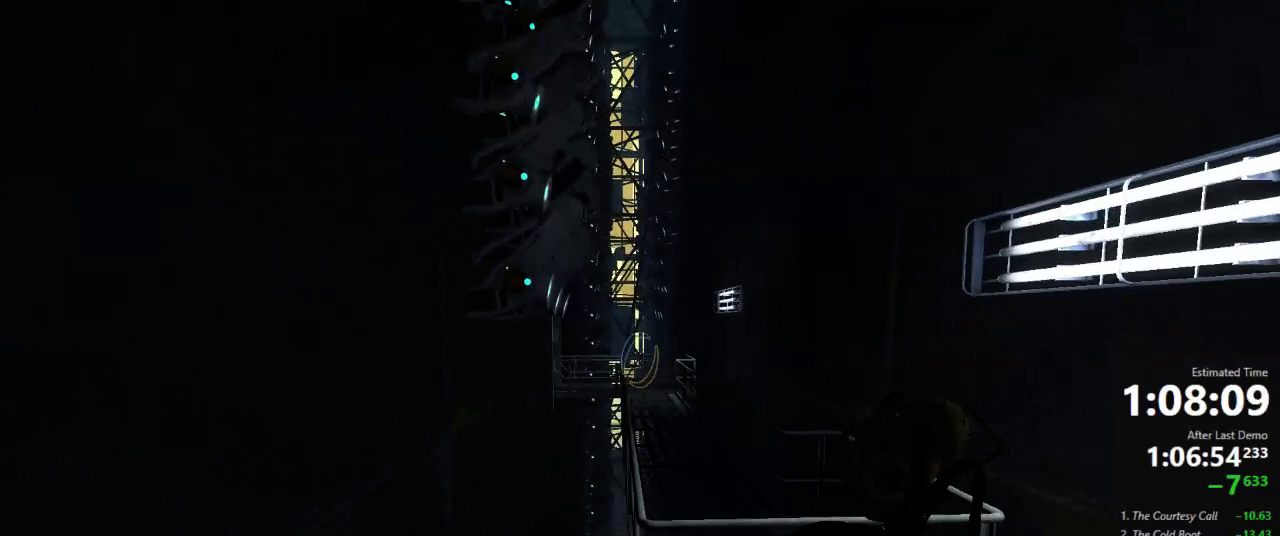
{"keys": ["crouch", "d", "w"], "mouse": [], "events": [[23, "crouch", "down"], [111, "d", "up"], [178, "d", "down"]]}
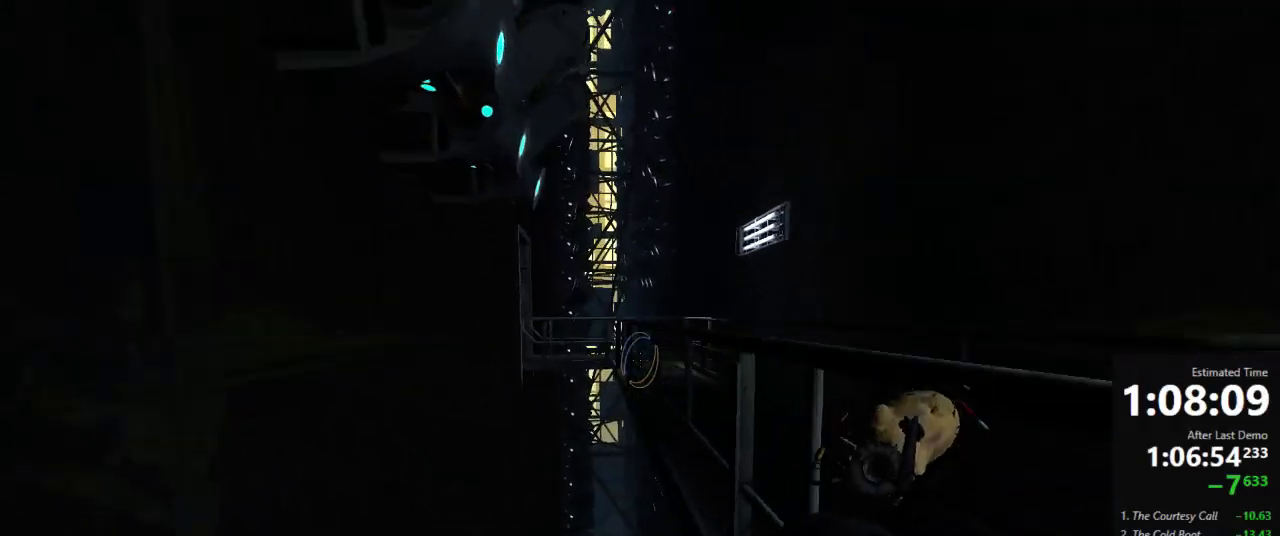
{"keys": ["crouch", "d", "w"], "mouse": [], "events": []}
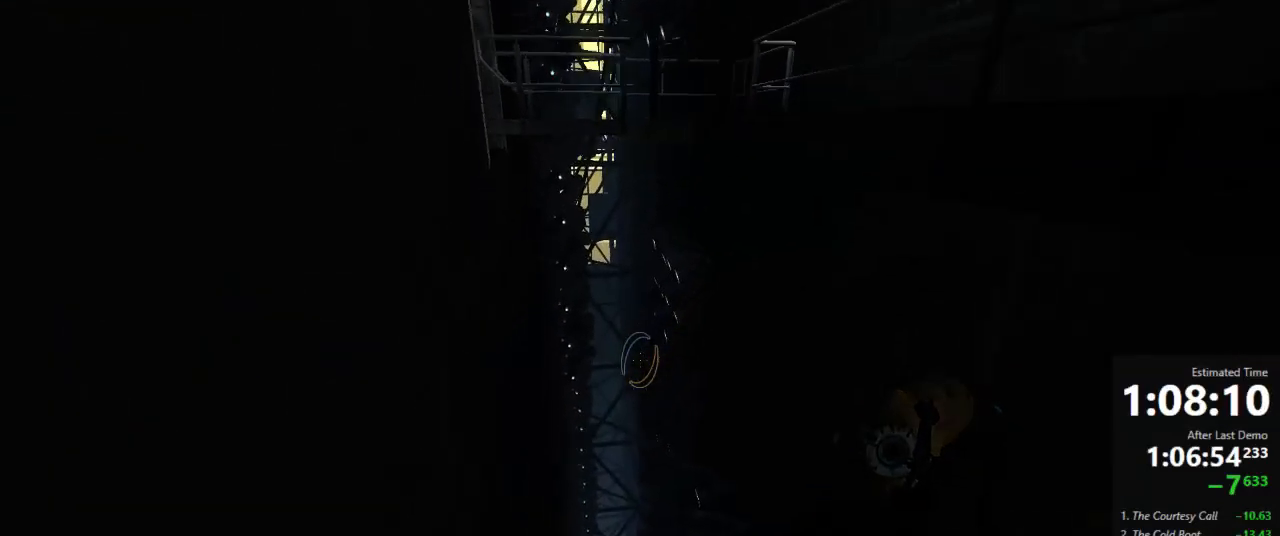
{"keys": ["w"], "mouse": [], "events": [[178, "crouch", "up"], [200, "d", "up"], [334, "a", "down"], [511, "a", "up"]]}
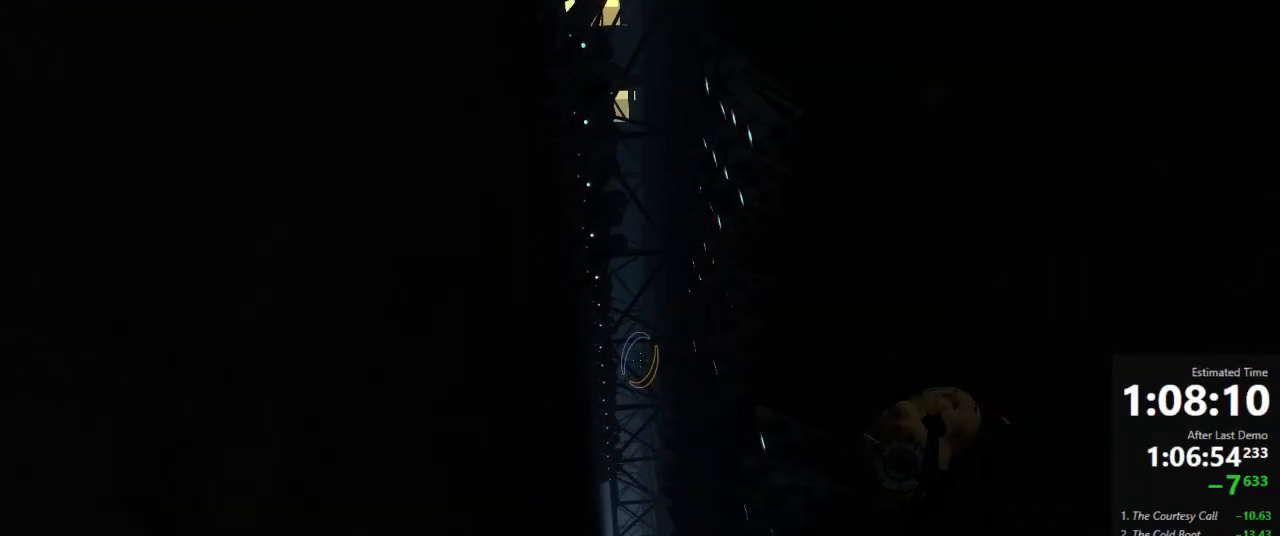
{"keys": ["w"], "mouse": [], "events": [[134, "a", "down"], [223, "a", "up"]]}
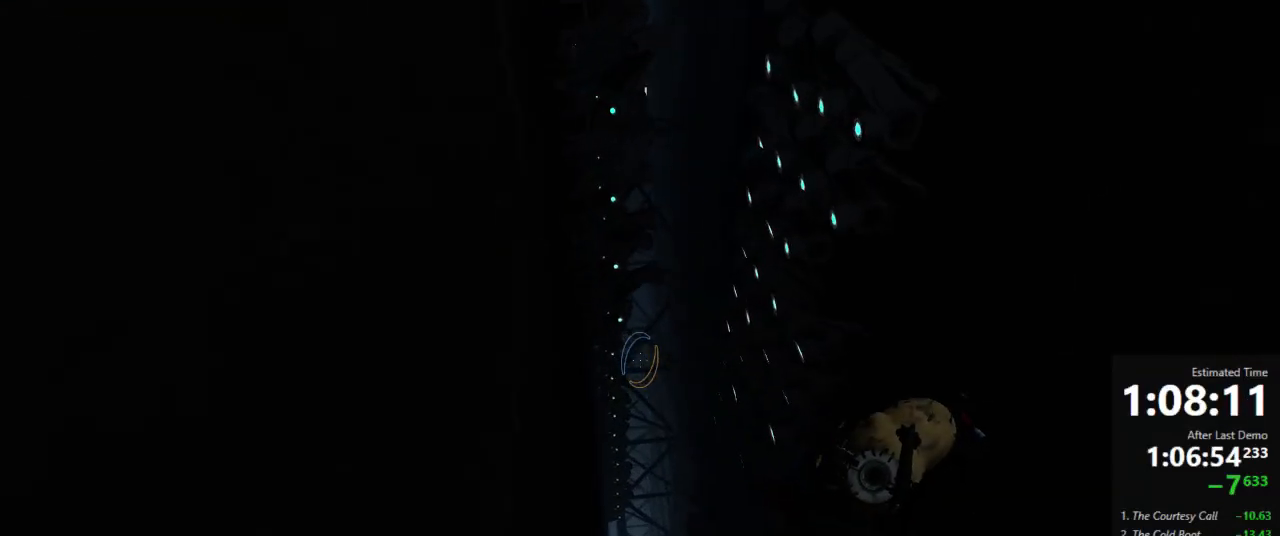
{"keys": ["a", "w"], "mouse": [], "events": [[445, "a", "down"]]}
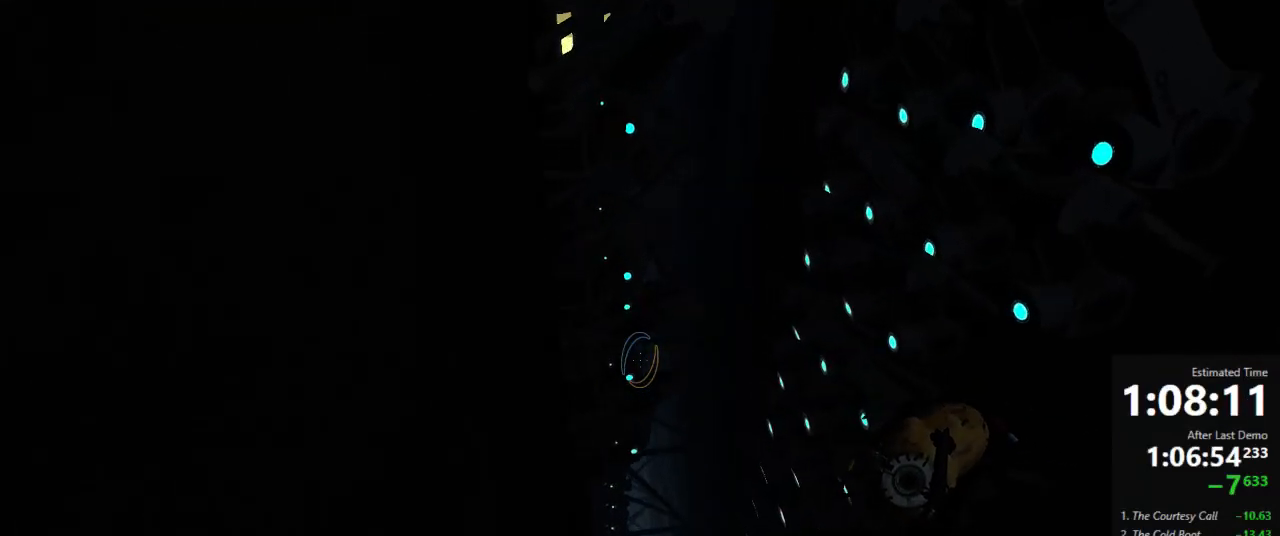
{"keys": [], "mouse": [], "events": [[112, "a", "up"], [289, "w", "up"]]}
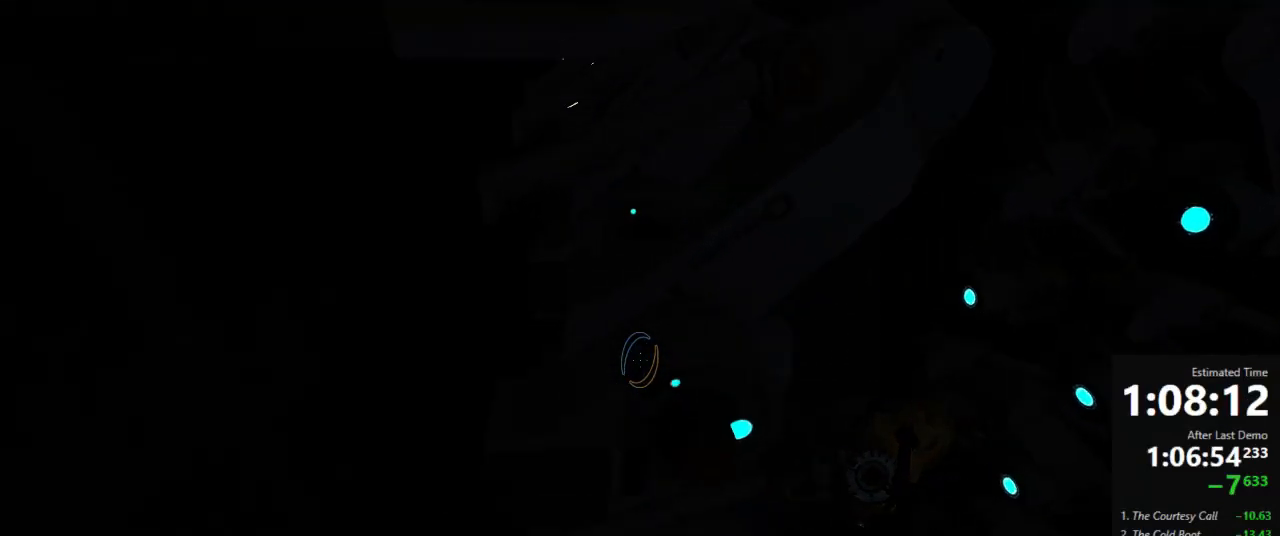
{"keys": [], "mouse": [], "events": []}
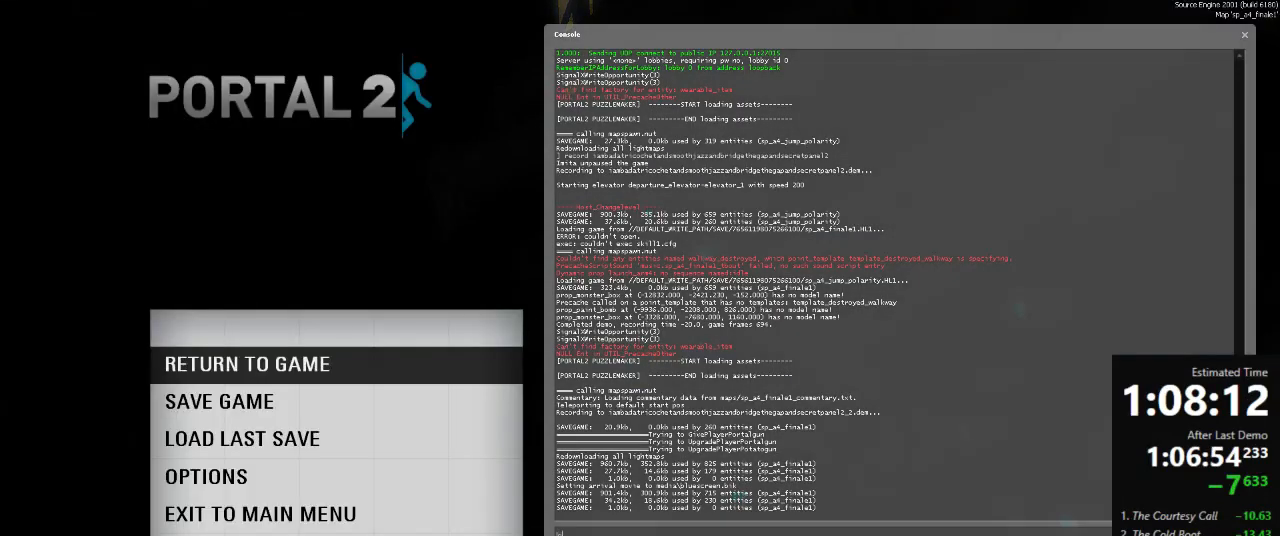
{"keys": ["a"], "mouse": [], "events": [[89, "a", "down"], [134, "d", "down"], [200, "a", "up"], [223, "d", "up"], [489, "a", "down"]]}
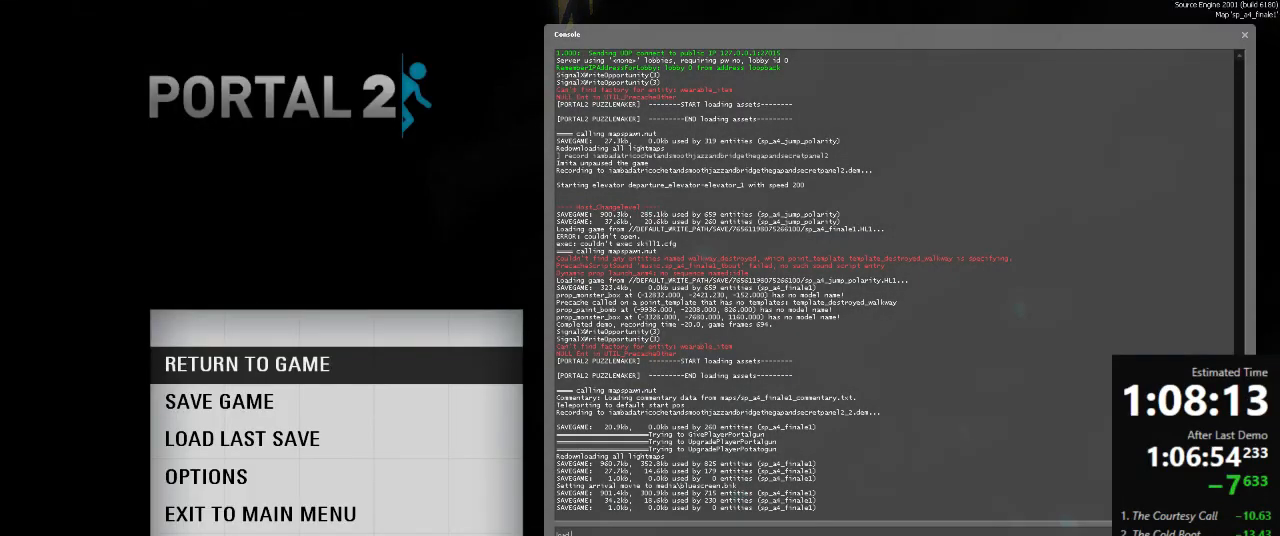
{"keys": [], "mouse": [], "events": [[111, "a", "up"]]}
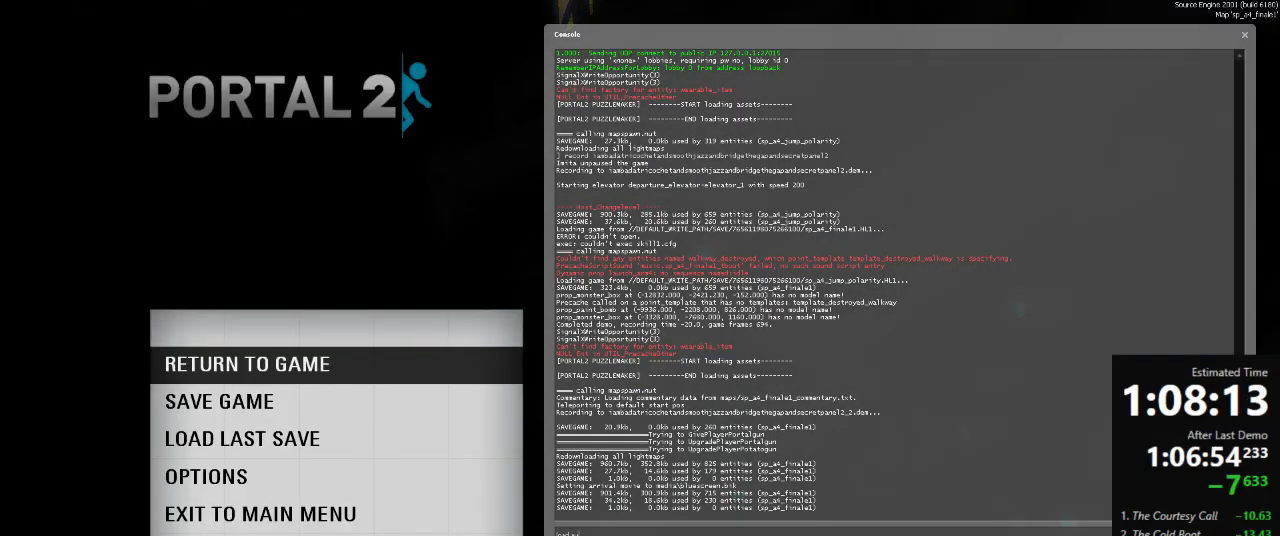
{"keys": [], "mouse": [], "events": []}
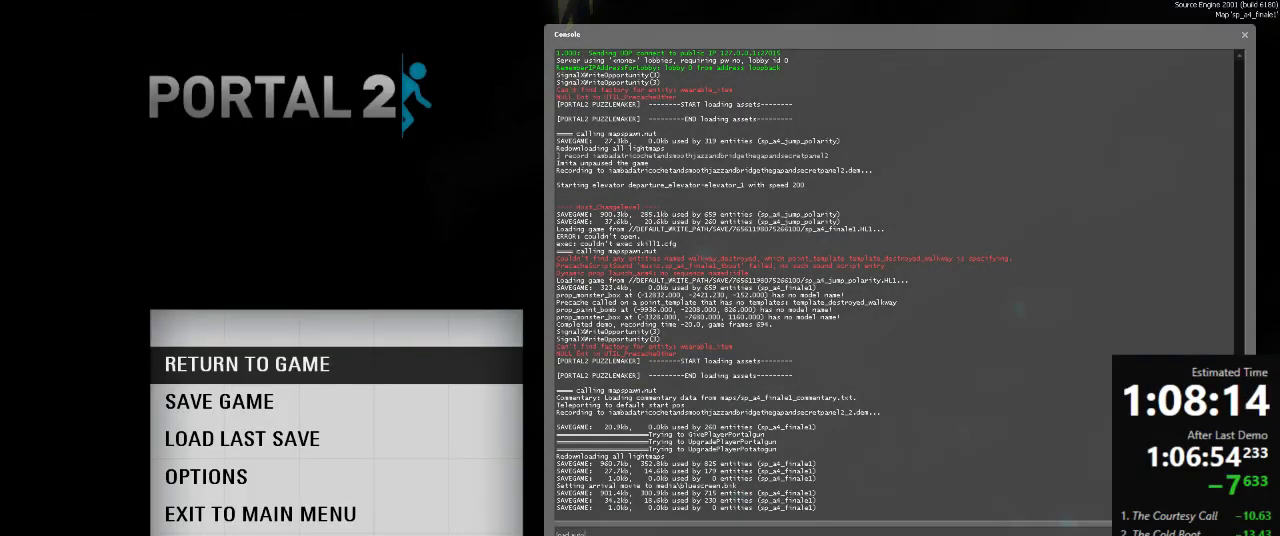
{"keys": [], "mouse": [], "events": [[45, "s", "down"], [111, "a", "down"], [156, "s", "up"], [267, "a", "up"], [356, "use", "down"], [423, "use", "up"]]}